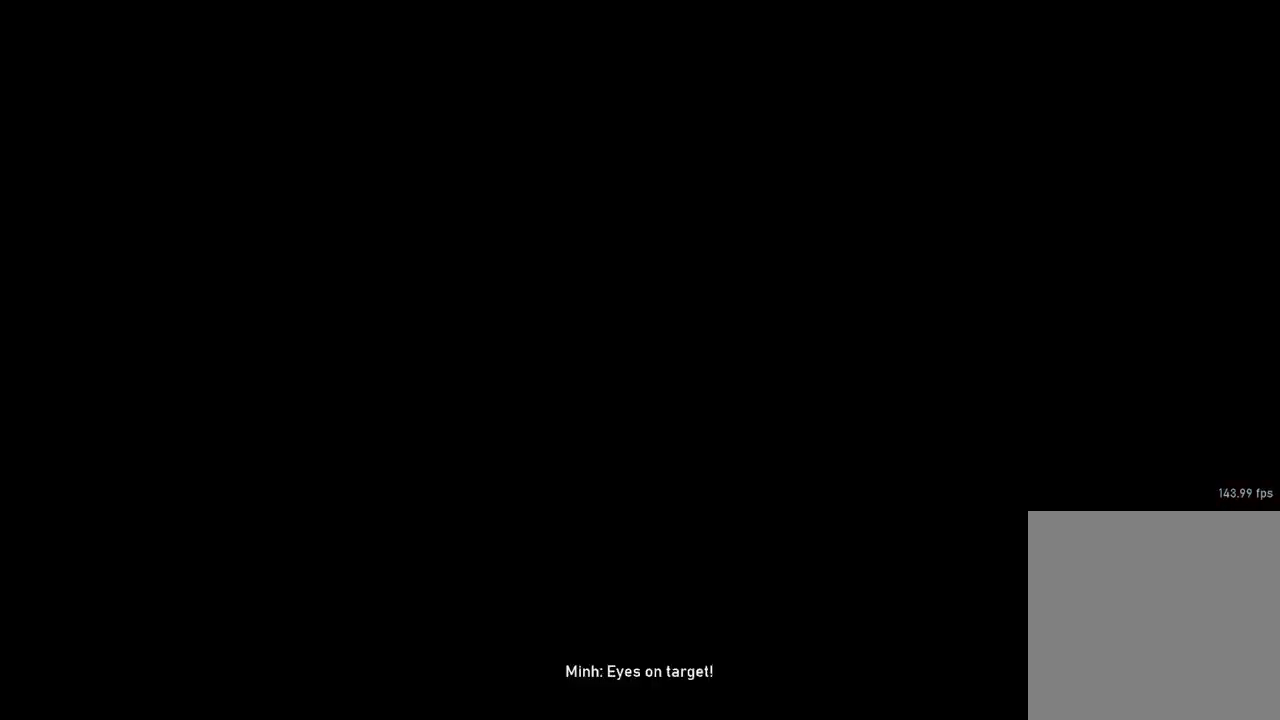
Gameplay with a controller (Xbox layout); each line is a JSON object with the inputs held at the frame after it. "events" lists button and stick changes between this image and that frame as [ms after this image, input, new state], when the widget could be followed in between.
{"buttons": [], "left_stick": "center", "right_stick": "center", "events": []}
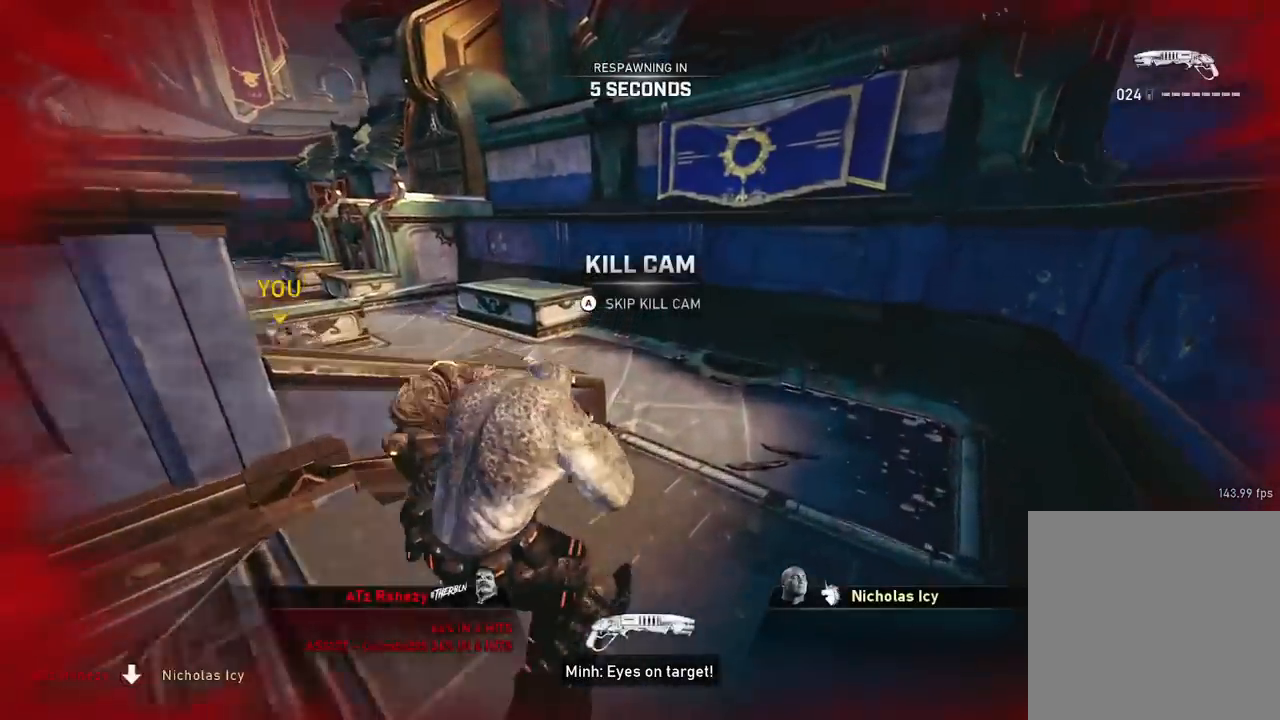
{"buttons": [], "left_stick": "center", "right_stick": "center", "events": []}
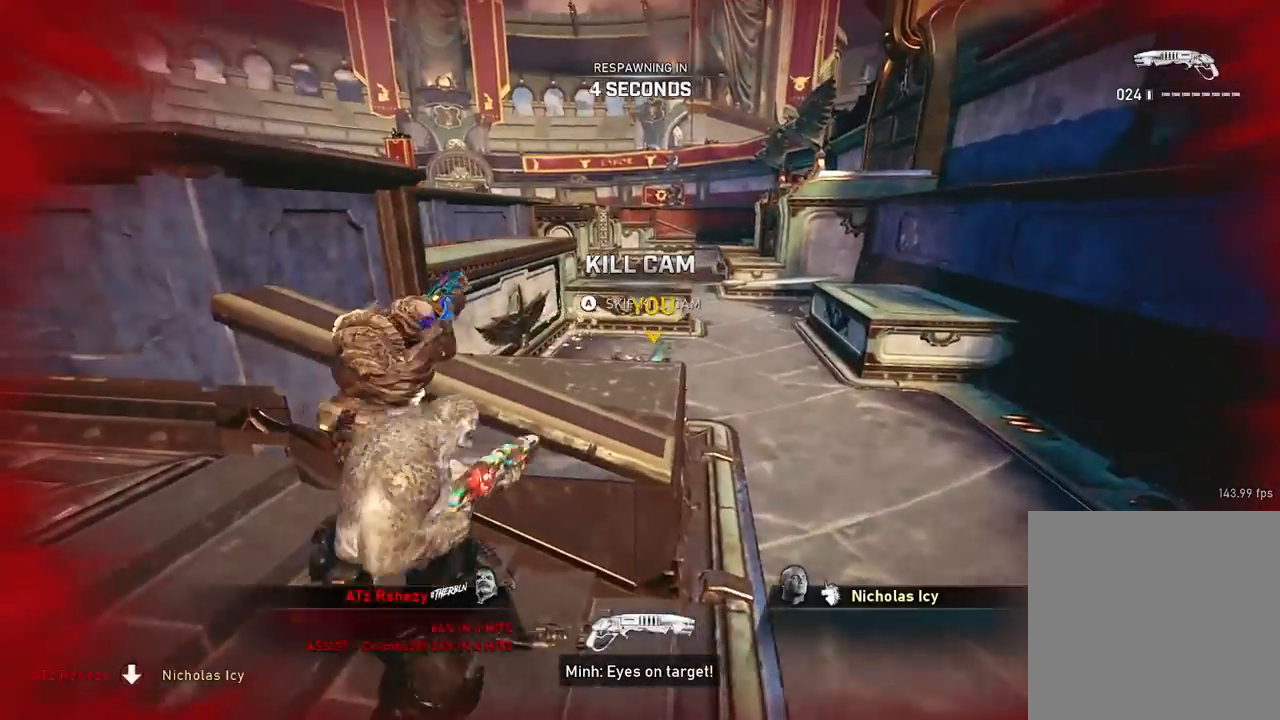
{"buttons": [], "left_stick": "center", "right_stick": "center", "events": []}
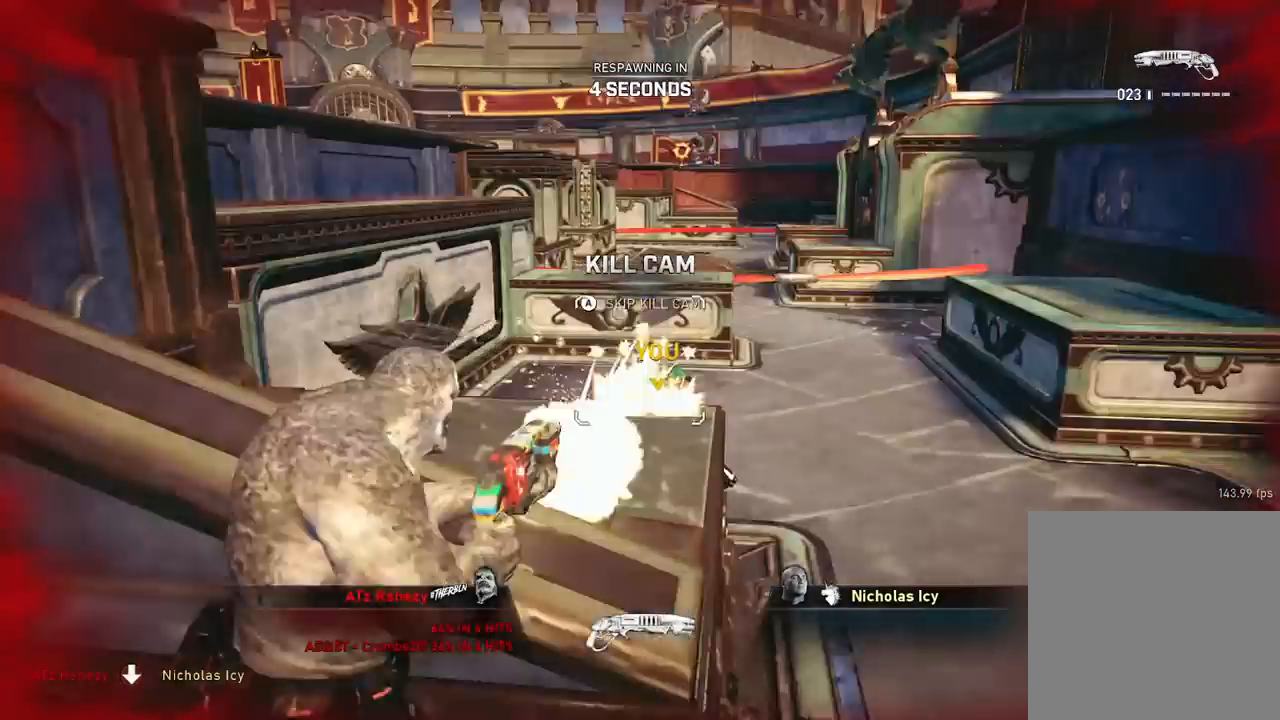
{"buttons": [], "left_stick": "center", "right_stick": "center", "events": []}
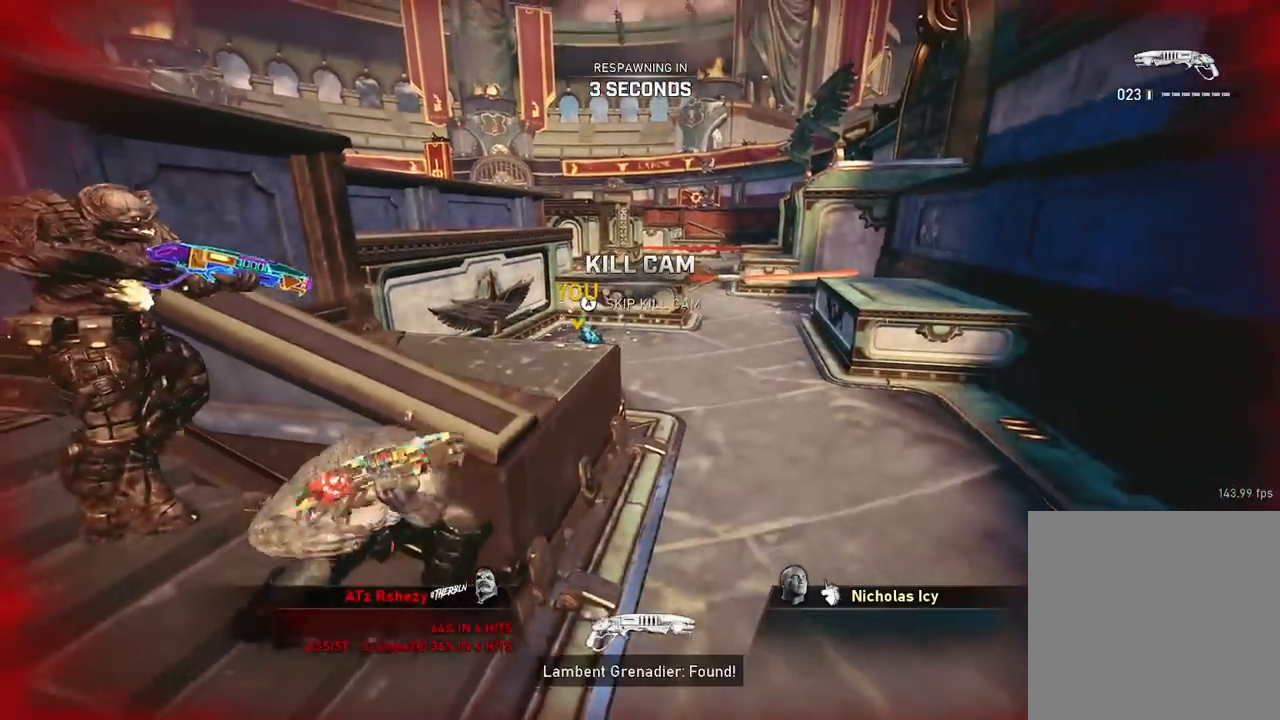
{"buttons": [], "left_stick": "center", "right_stick": "center", "events": []}
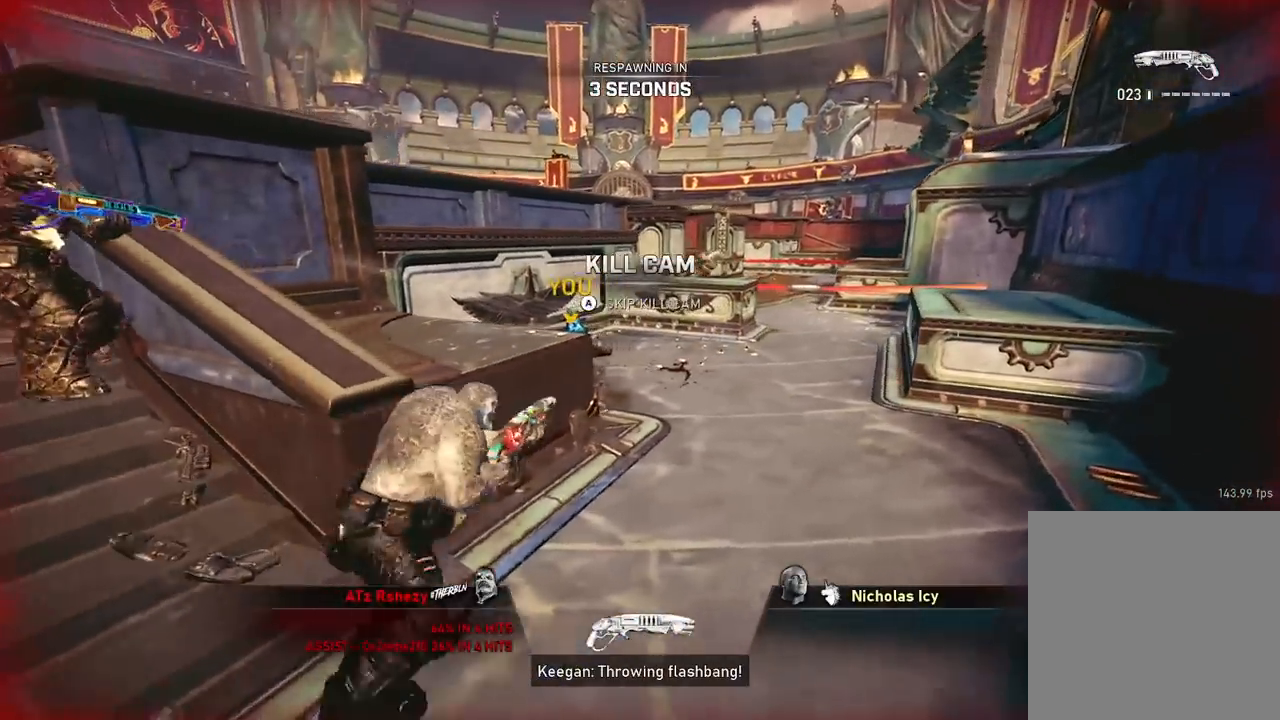
{"buttons": [], "left_stick": "center", "right_stick": "center", "events": []}
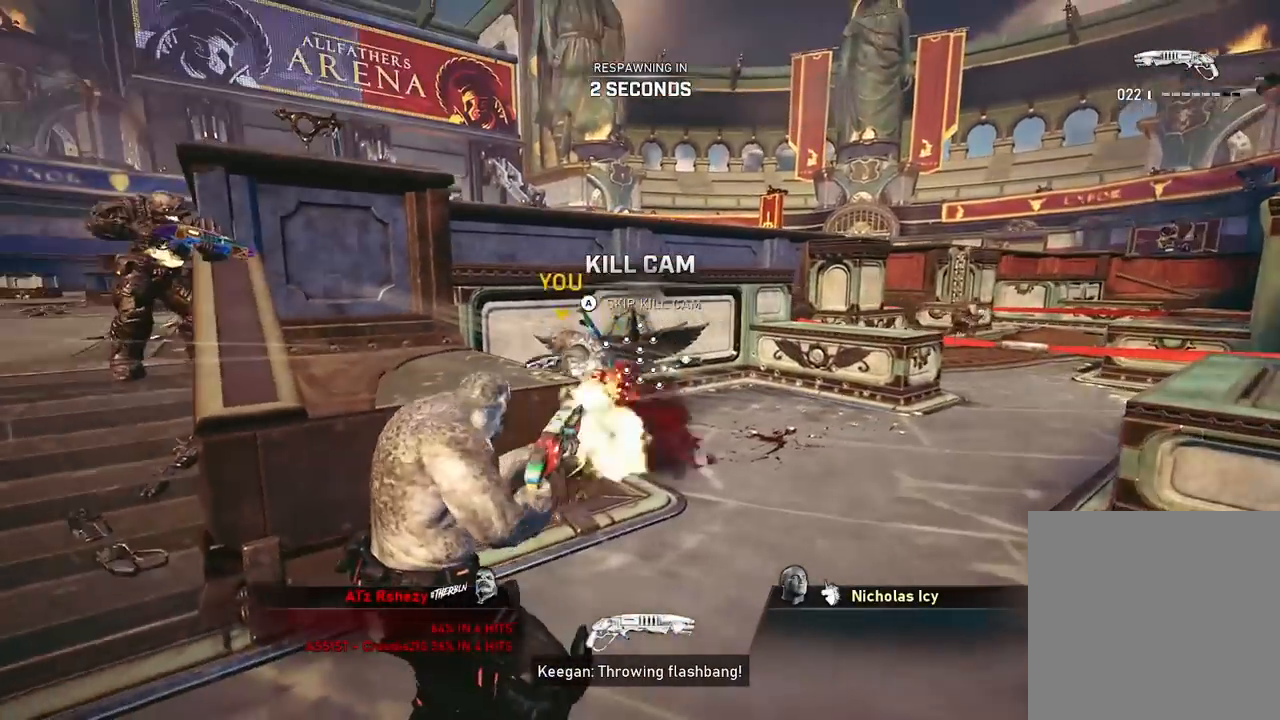
{"buttons": ["A"], "left_stick": "center", "right_stick": "center", "events": [[400, "A", "down"]]}
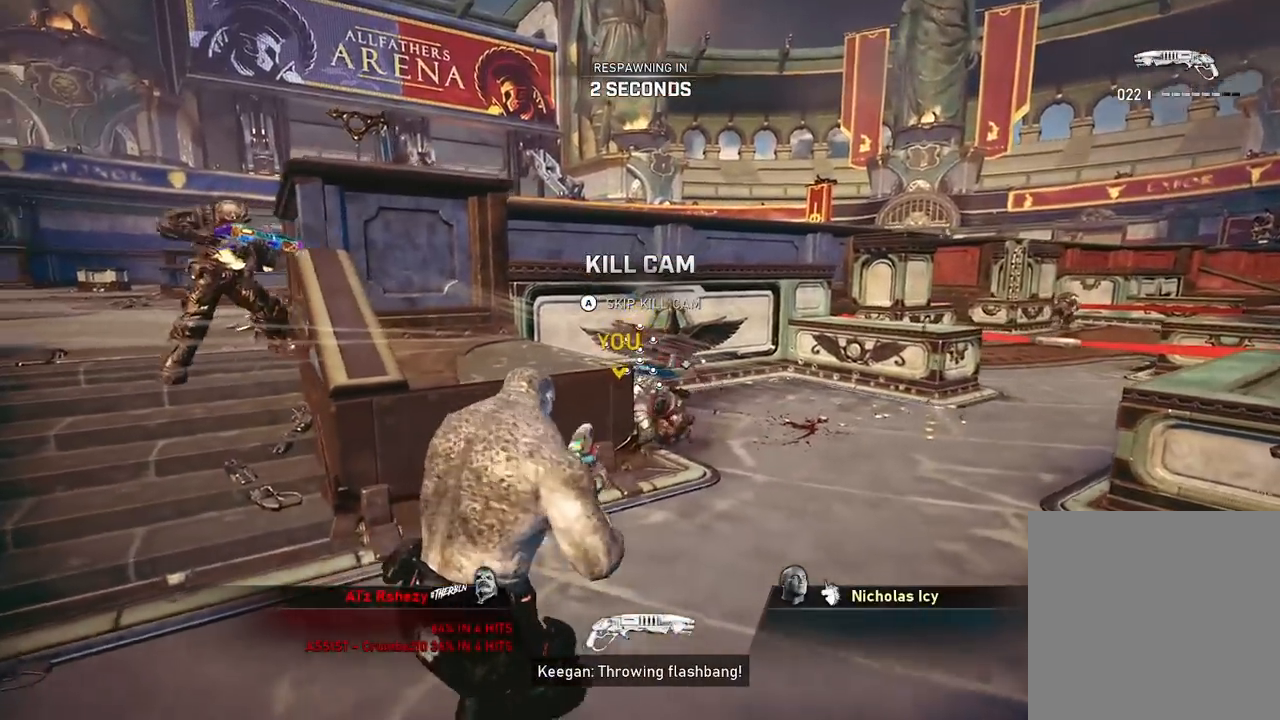
{"buttons": ["X"], "left_stick": "up", "right_stick": "center", "events": [[17, "A", "up"], [301, "left_stick", "up"], [484, "X", "down"]]}
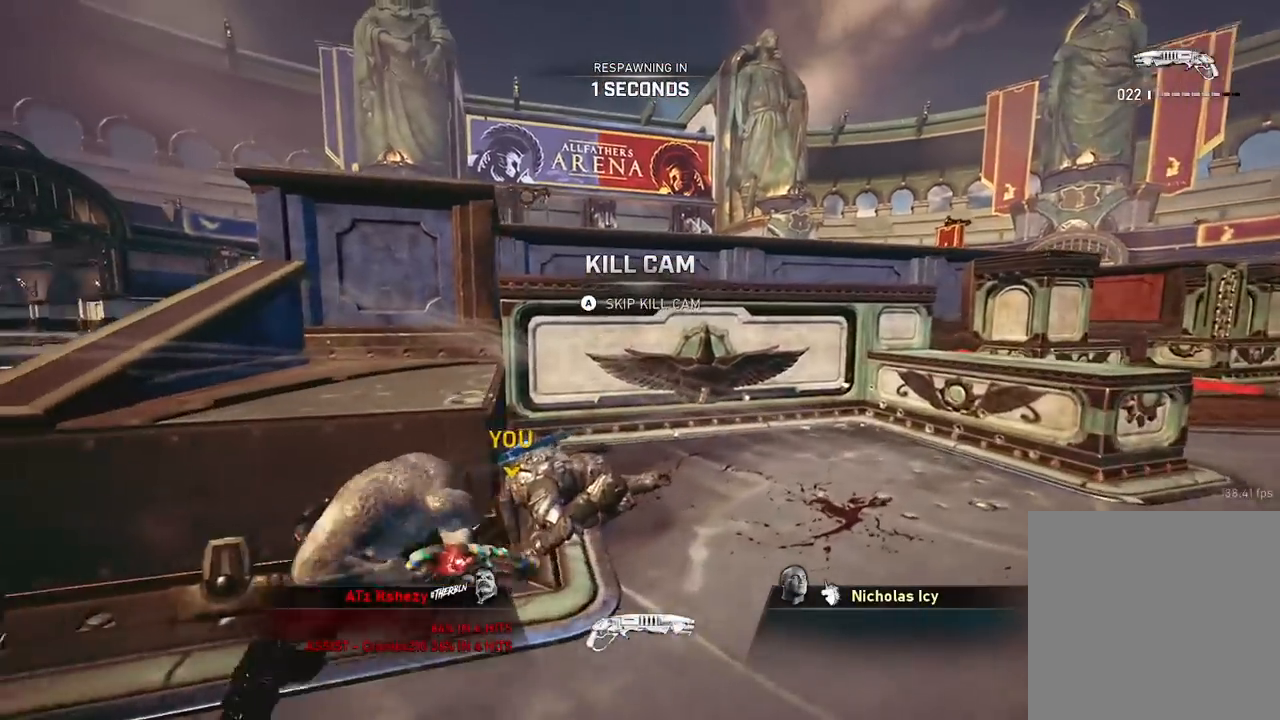
{"buttons": [], "left_stick": "up", "right_stick": "center", "events": [[67, "X", "up"]]}
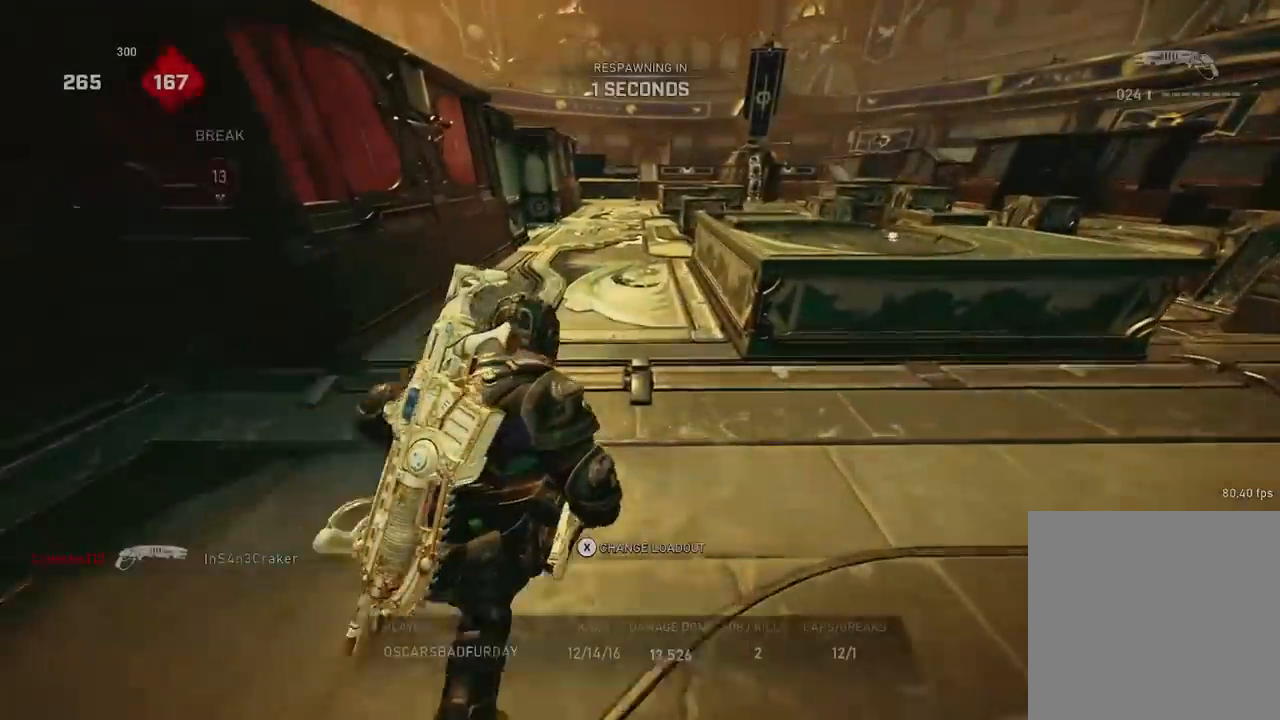
{"buttons": [], "left_stick": "up", "right_stick": "center", "events": []}
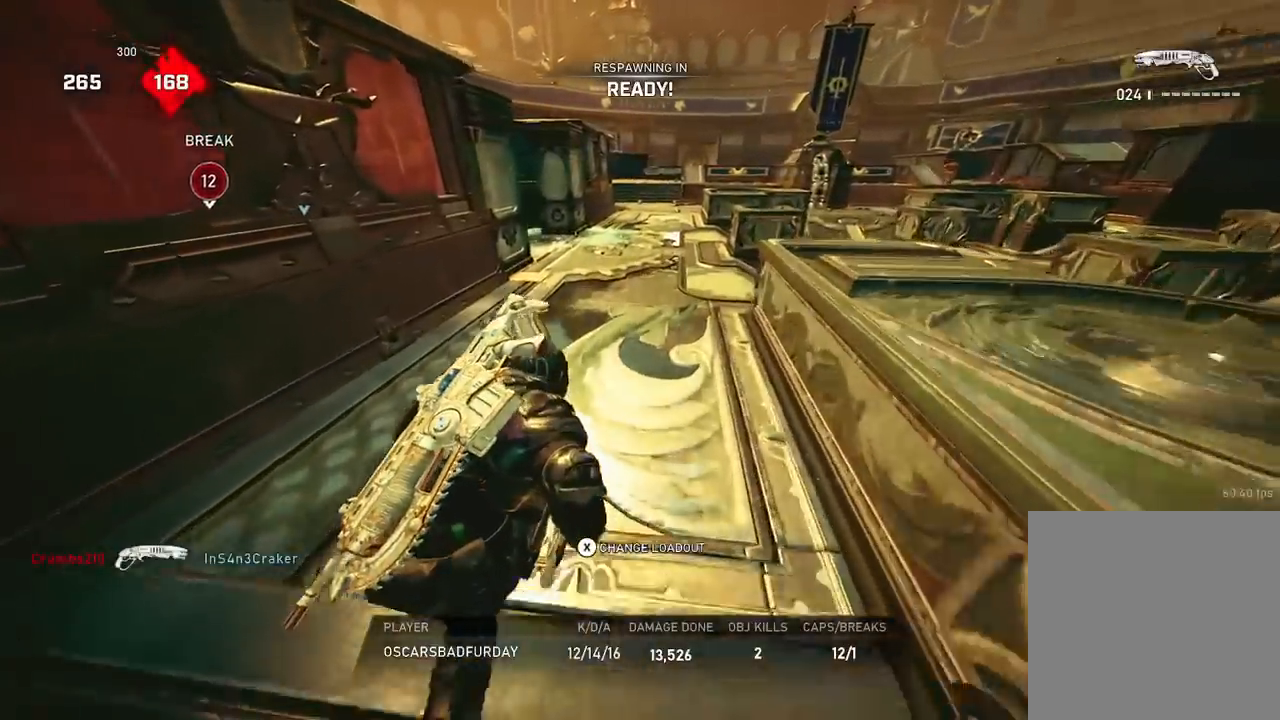
{"buttons": [], "left_stick": "up", "right_stick": "center", "events": []}
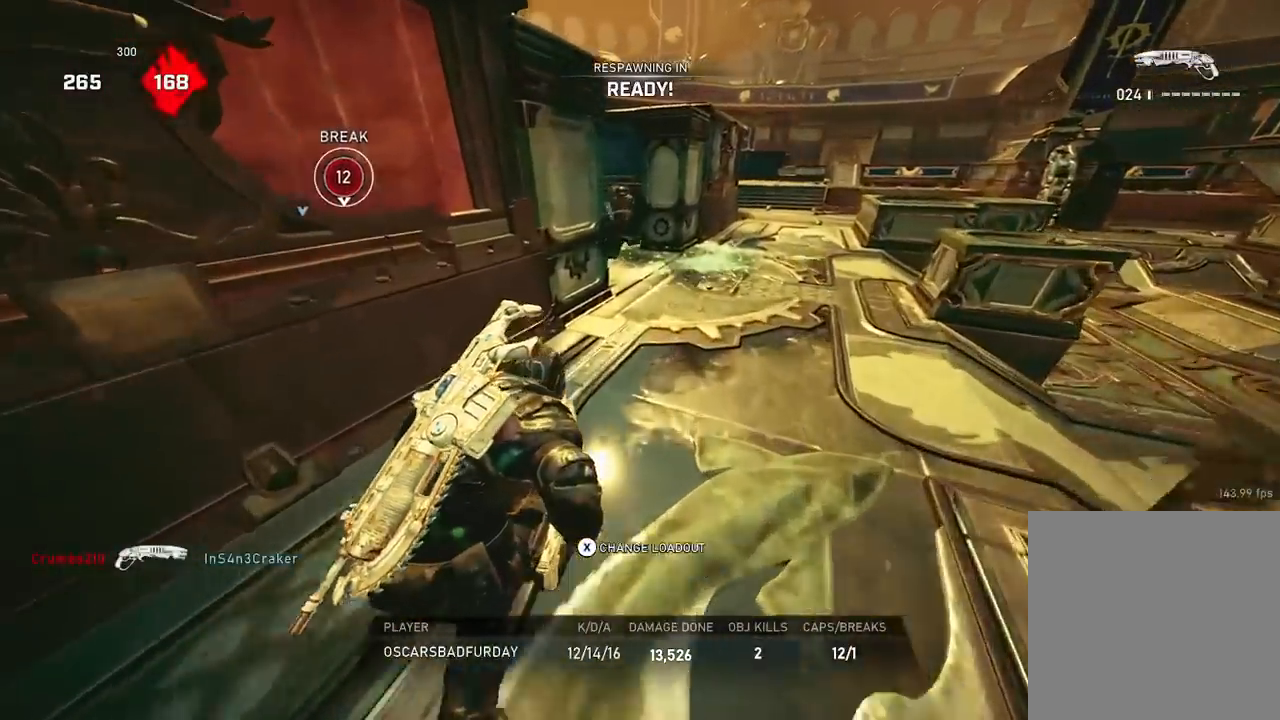
{"buttons": ["DPAD_LEFT"], "left_stick": "up", "right_stick": "center", "events": [[367, "DPAD_LEFT", "down"]]}
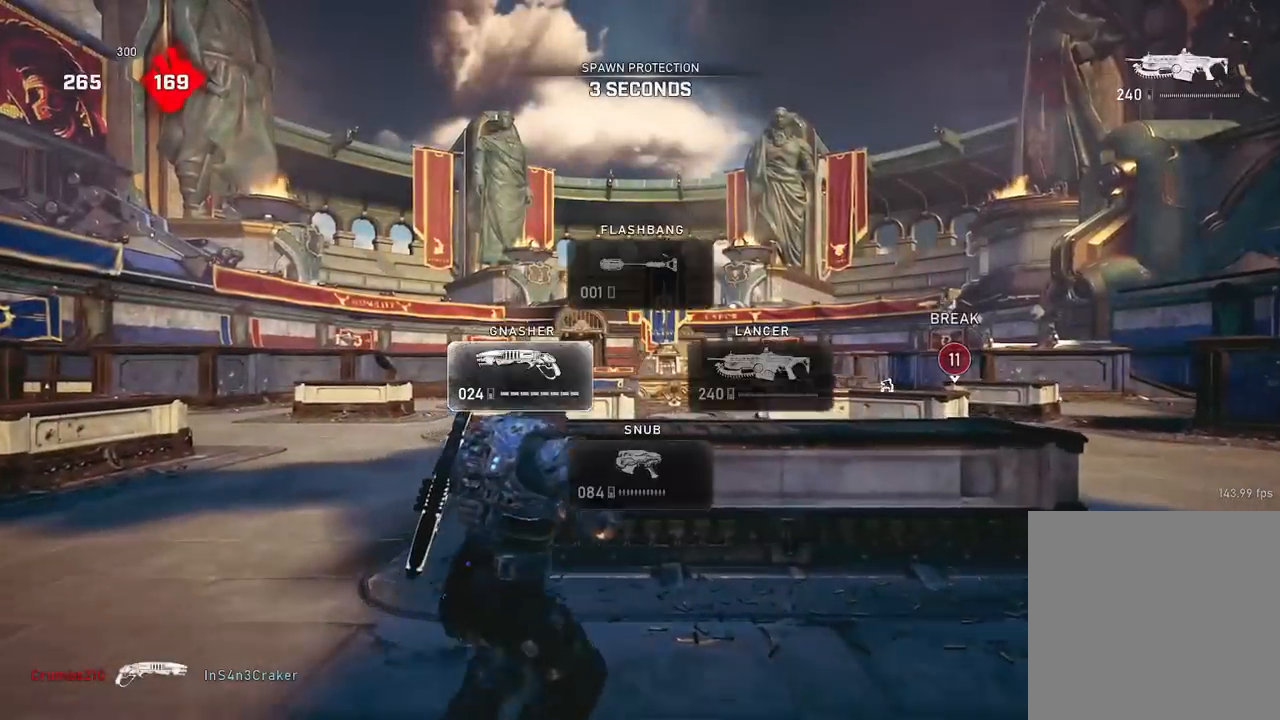
{"buttons": ["A"], "left_stick": "up", "right_stick": "right", "events": [[17, "DPAD_LEFT", "up"], [50, "left_stick", "up-left"], [67, "right_stick", "left"], [117, "A", "down"], [150, "A", "up"], [184, "right_stick", "center"], [250, "left_stick", "down"], [351, "left_stick", "center"], [384, "A", "down"], [401, "left_stick", "up"], [451, "right_stick", "right"]]}
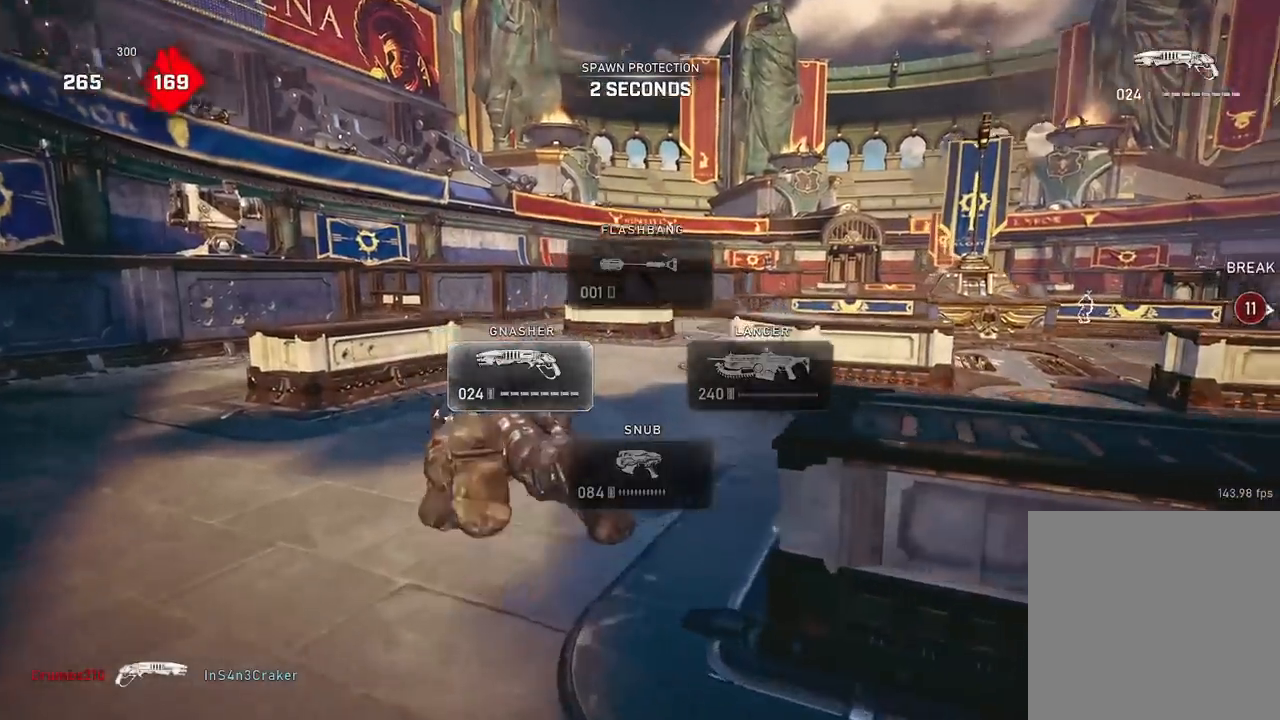
{"buttons": ["A", "L1"], "left_stick": "up", "right_stick": "center", "events": [[116, "left_stick", "center"], [167, "right_stick", "center"], [350, "left_stick", "up"], [367, "L1", "down"]]}
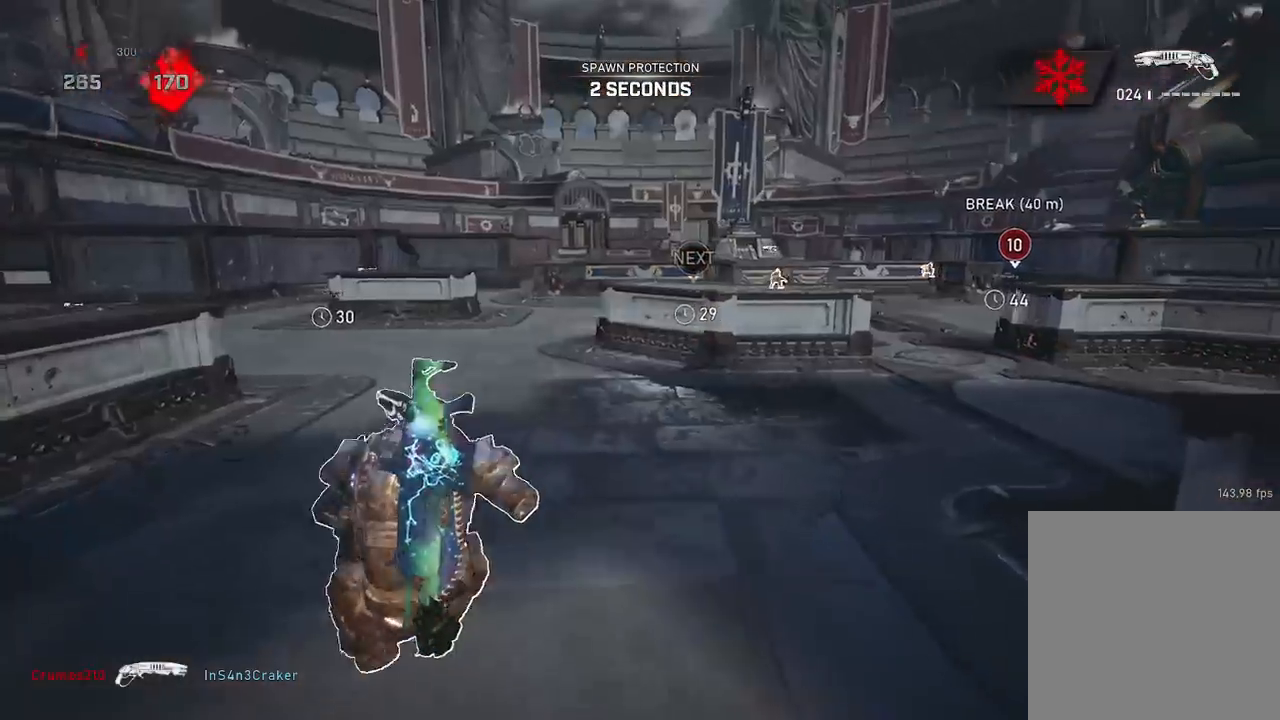
{"buttons": ["A", "L1"], "left_stick": "up", "right_stick": "center", "events": []}
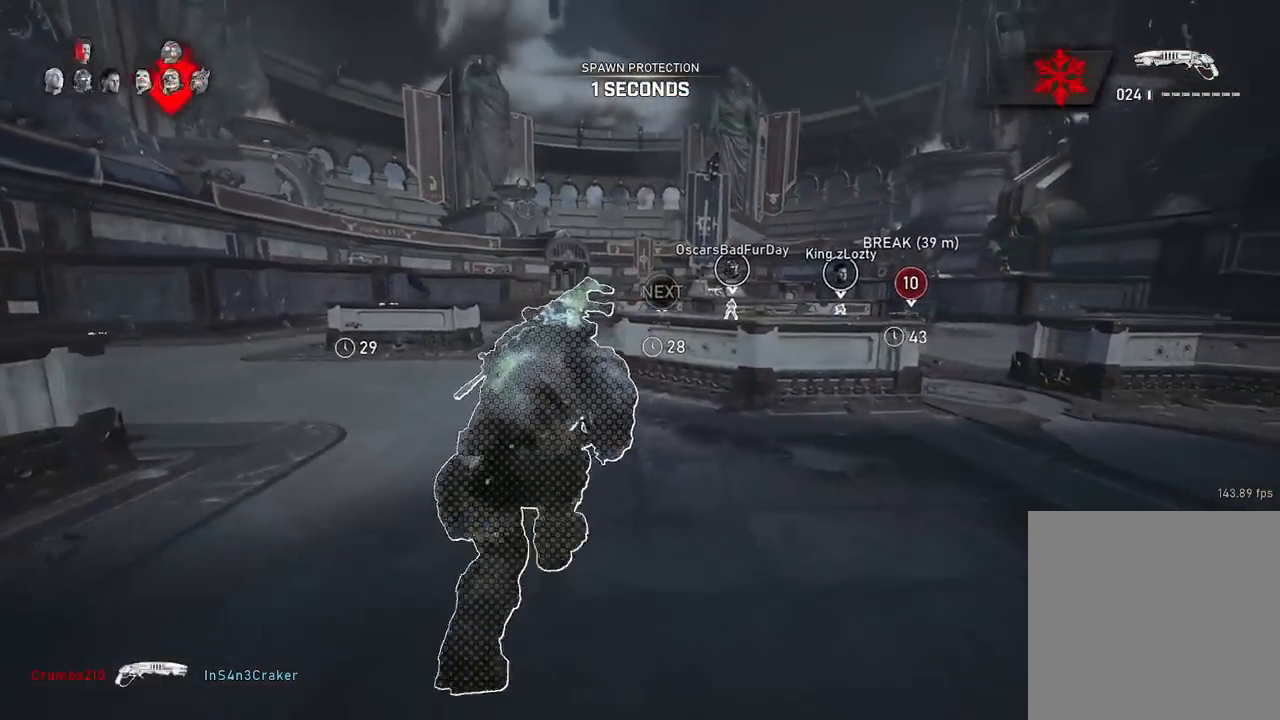
{"buttons": ["L1"], "left_stick": "up", "right_stick": "down", "events": [[33, "A", "up"], [133, "A", "down"], [183, "A", "up"], [200, "right_stick", "down"]]}
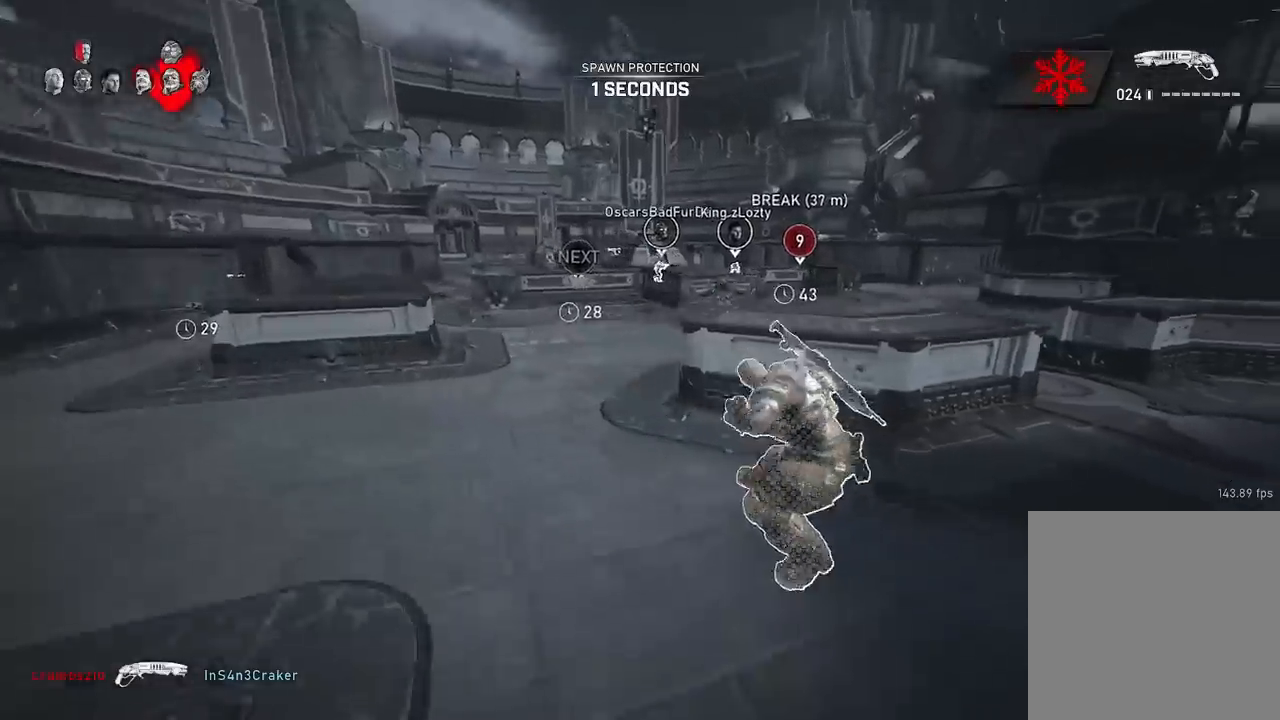
{"buttons": ["A", "DPAD_RIGHT"], "left_stick": "center", "right_stick": "center", "events": [[134, "A", "down"], [167, "right_stick", "down-left"], [234, "L1", "up"], [267, "right_stick", "left"], [284, "left_stick", "center"], [367, "right_stick", "center"], [434, "DPAD_RIGHT", "down"]]}
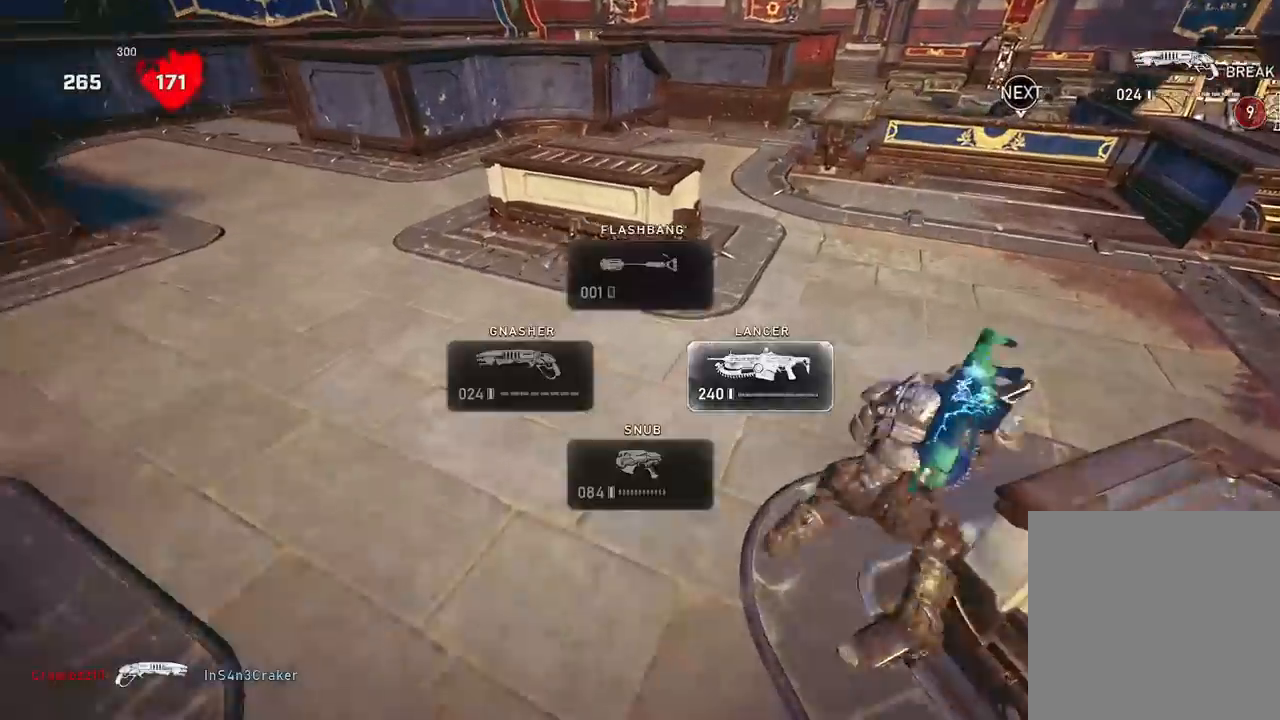
{"buttons": ["A", "R1"], "left_stick": "up", "right_stick": "center", "events": [[16, "DPAD_RIGHT", "up"], [250, "left_stick", "up-right"], [417, "left_stick", "up"], [500, "R1", "down"]]}
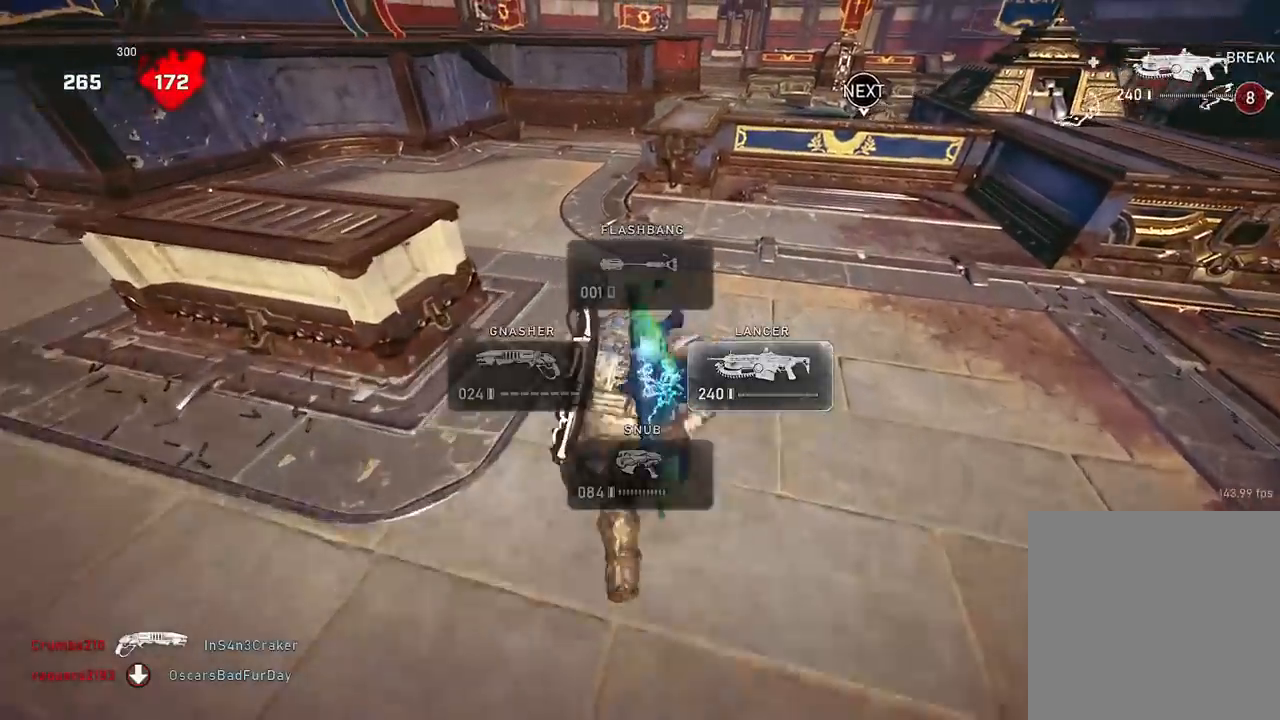
{"buttons": ["A"], "left_stick": "up", "right_stick": "center", "events": [[100, "R1", "up"]]}
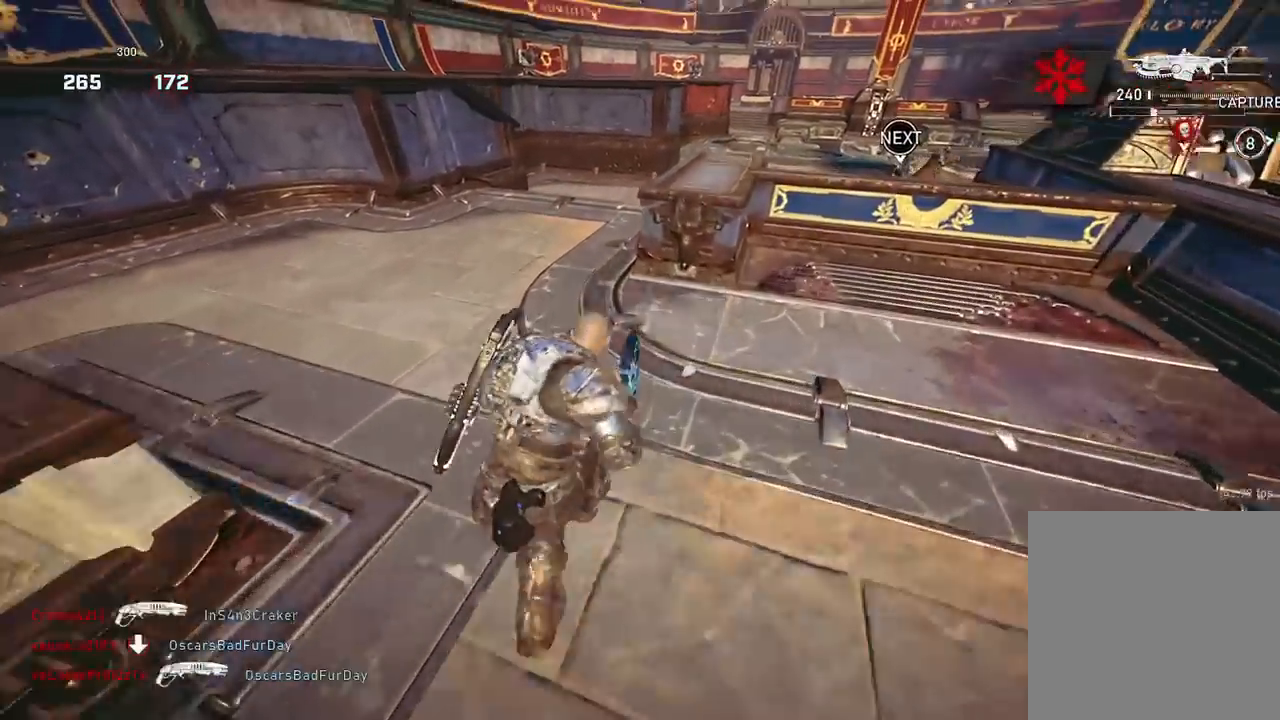
{"buttons": ["A"], "left_stick": "up", "right_stick": "center", "events": []}
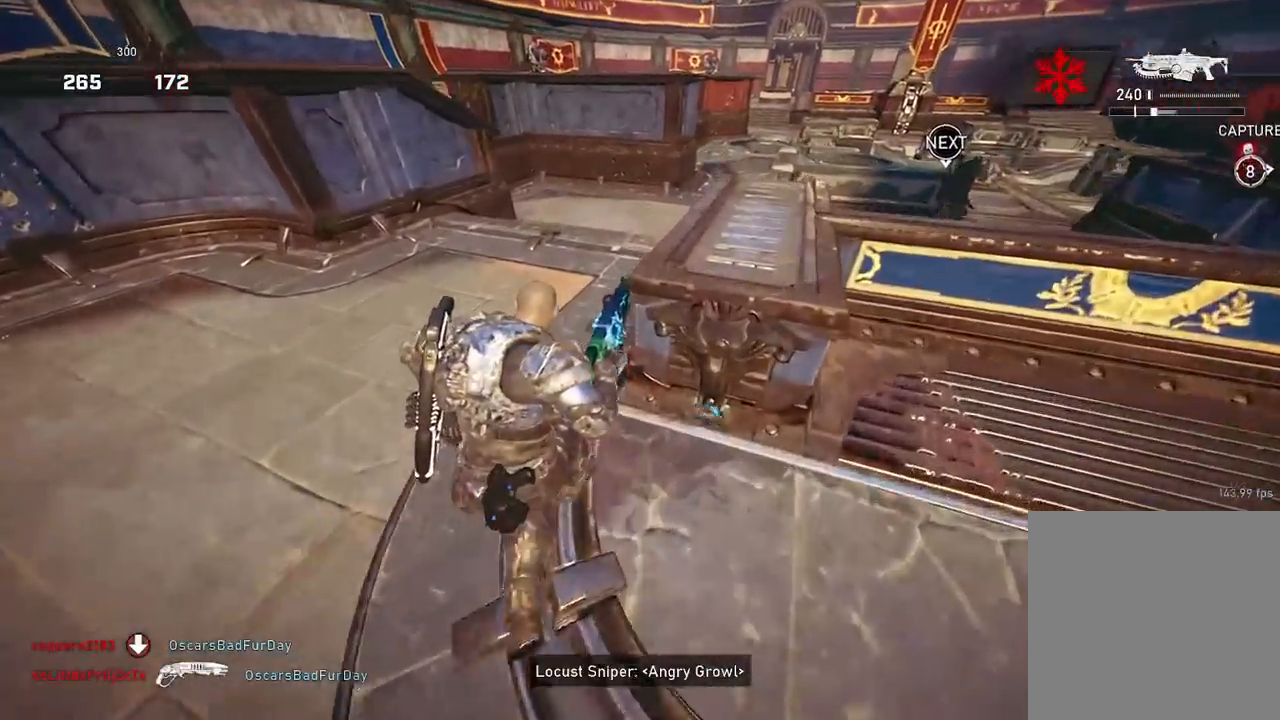
{"buttons": ["A"], "left_stick": "up", "right_stick": "center", "events": [[150, "R1", "down"], [200, "left_stick", "up-right"], [284, "R1", "up"], [367, "A", "up"], [401, "right_stick", "right"], [467, "A", "down"], [501, "left_stick", "up"], [501, "right_stick", "center"]]}
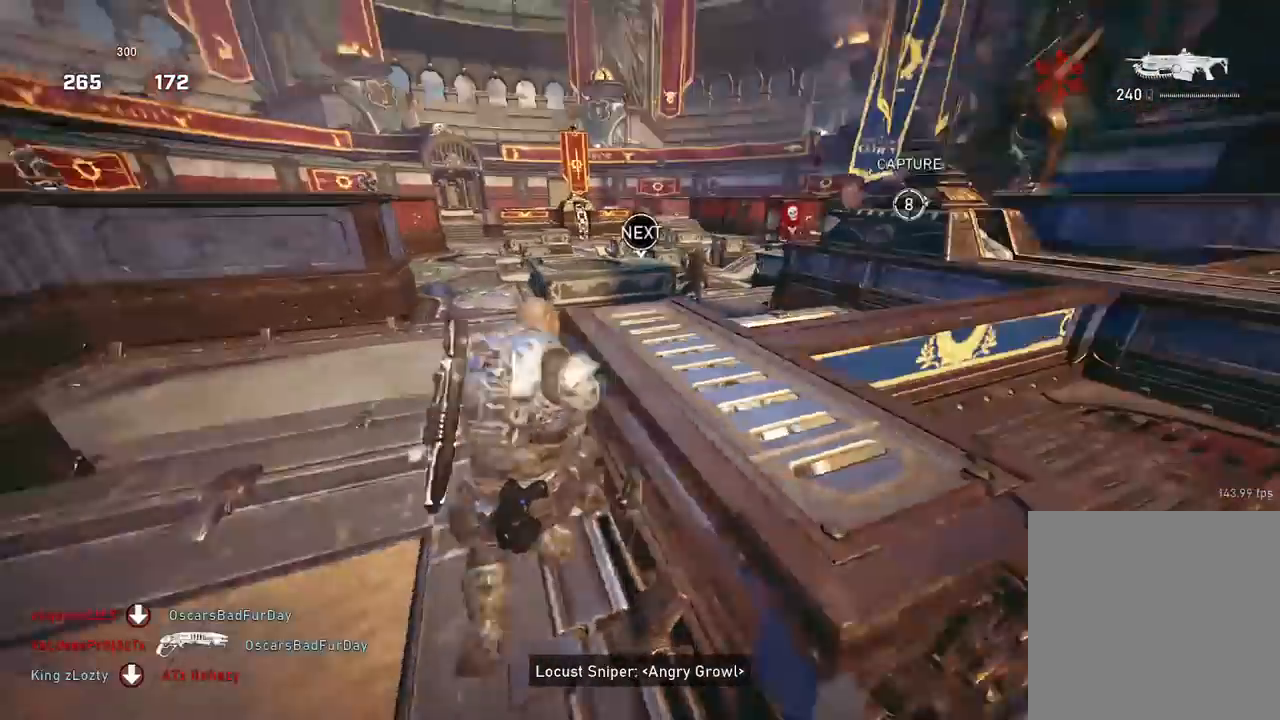
{"buttons": ["L2"], "left_stick": "down-left", "right_stick": "up-right", "events": [[16, "A", "up"], [167, "L2", "down"], [267, "right_stick", "up-right"], [383, "left_stick", "down-left"]]}
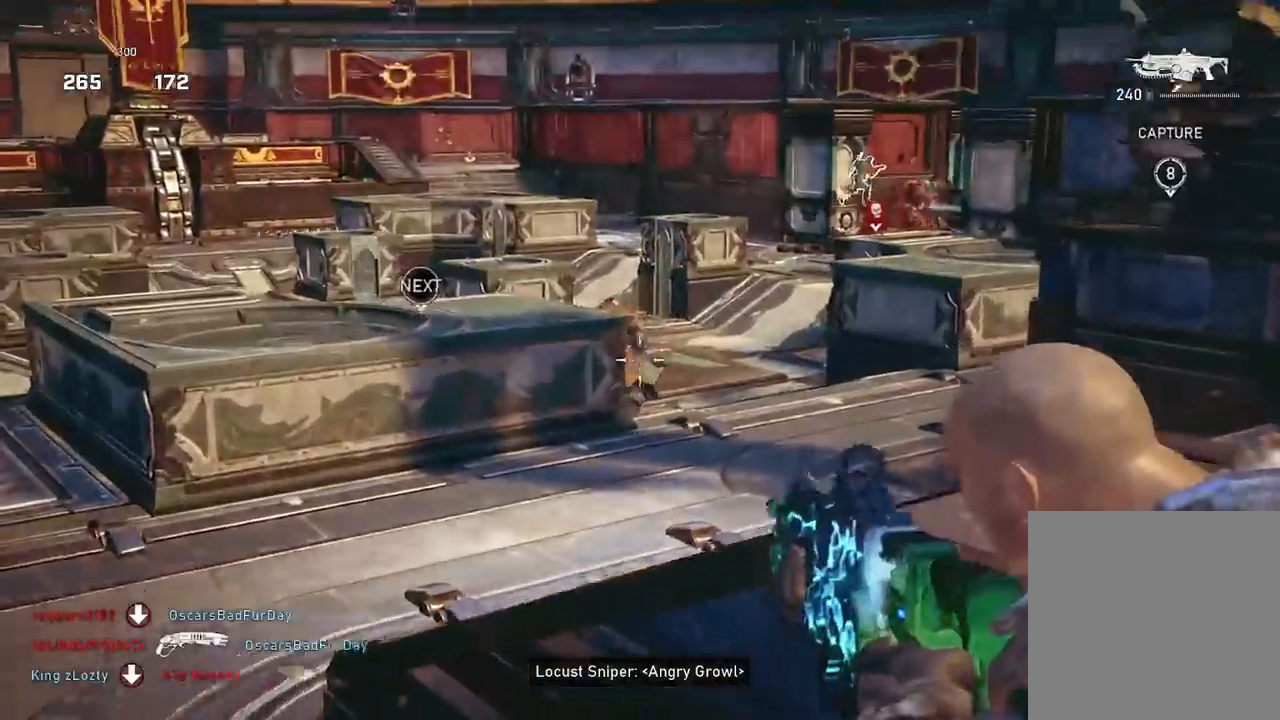
{"buttons": [], "left_stick": "up", "right_stick": "center", "events": [[50, "left_stick", "left"], [100, "right_stick", "center"], [117, "L2", "up"], [250, "left_stick", "up-left"], [384, "A", "down"], [417, "left_stick", "up"], [484, "A", "up"]]}
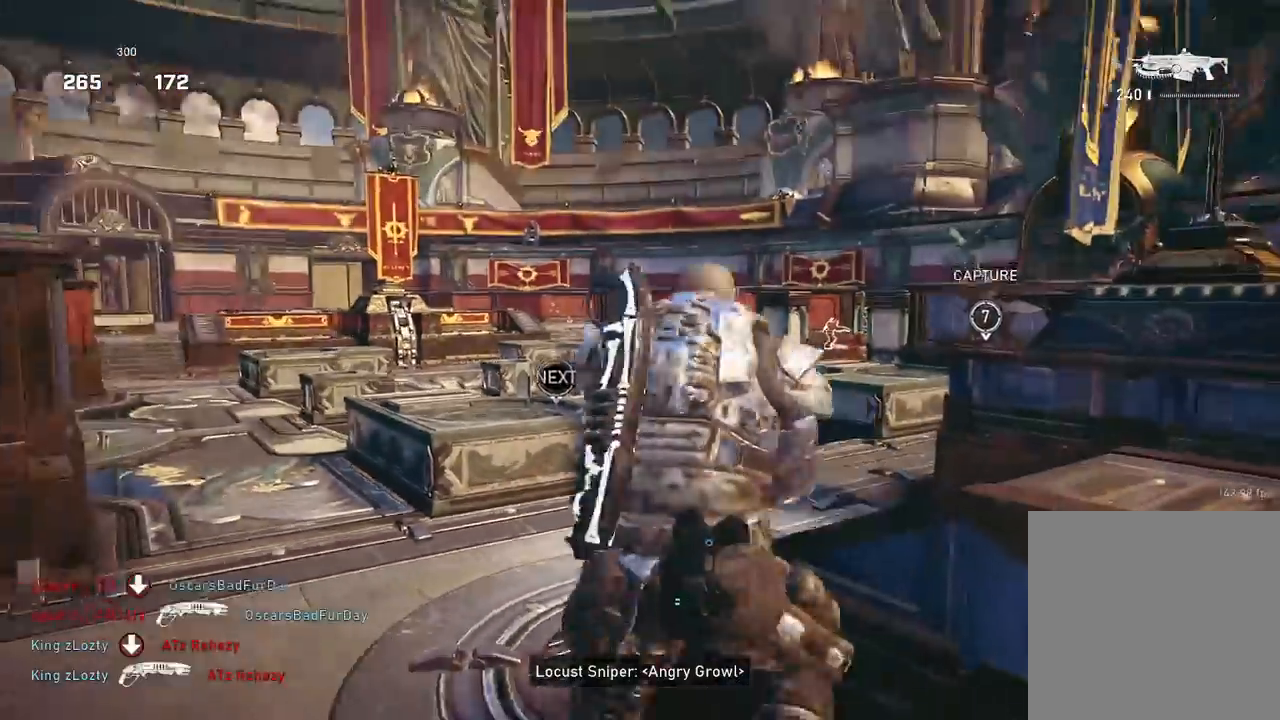
{"buttons": ["A"], "left_stick": "up", "right_stick": "center", "events": [[66, "right_stick", "down"], [166, "A", "down"], [250, "right_stick", "down-left"], [383, "right_stick", "center"], [400, "DPAD_LEFT", "down"], [500, "DPAD_LEFT", "up"]]}
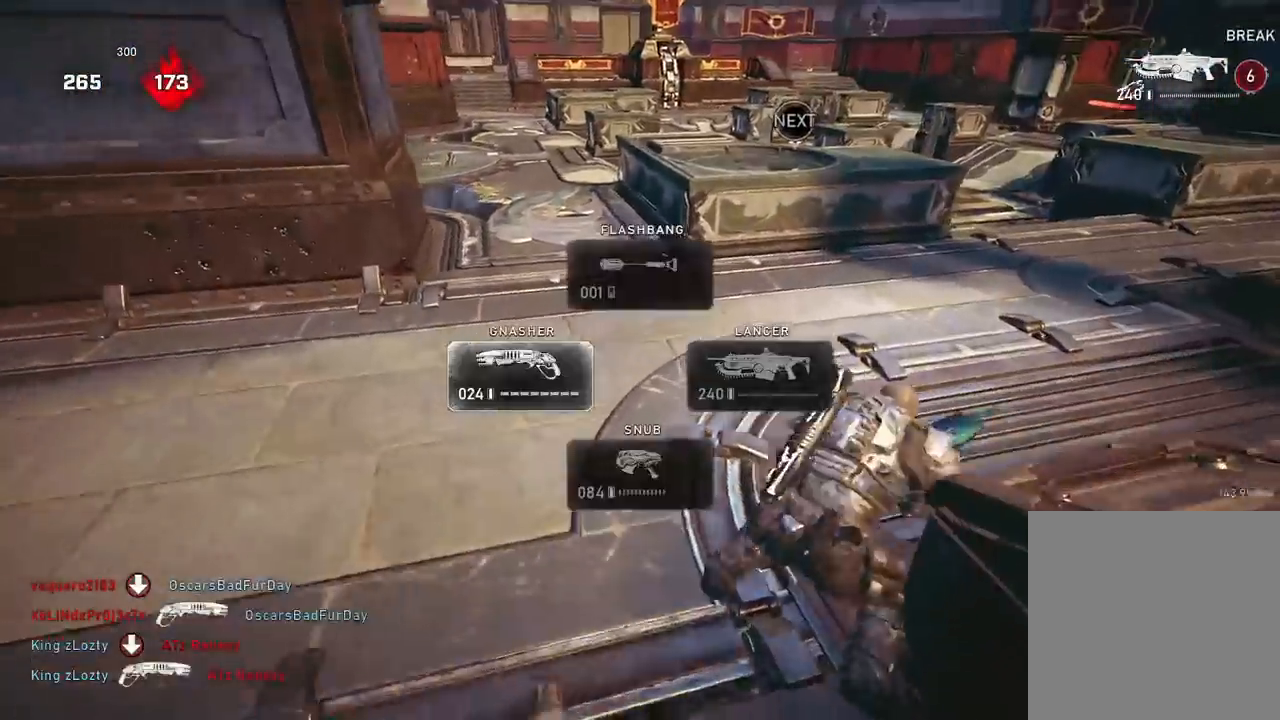
{"buttons": [], "left_stick": "up", "right_stick": "down", "events": [[267, "A", "up"], [351, "right_stick", "down"], [367, "A", "down"], [434, "A", "up"]]}
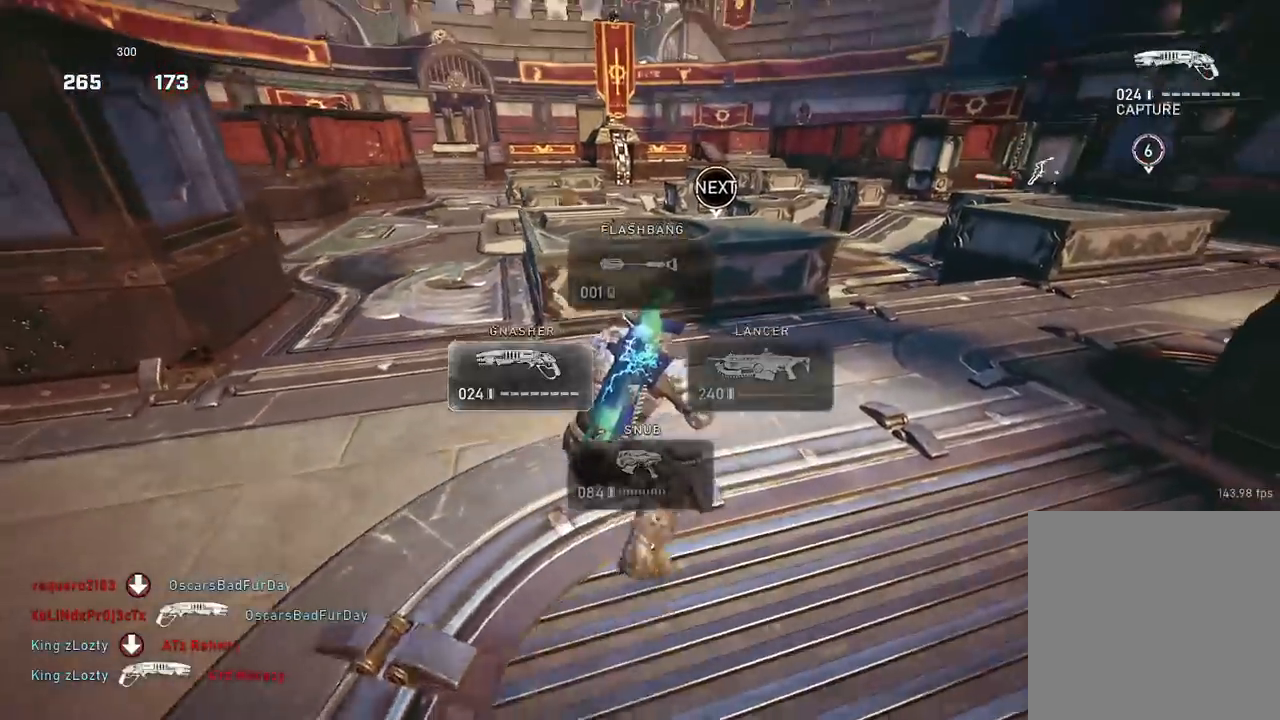
{"buttons": ["A"], "left_stick": "up-left", "right_stick": "center", "events": [[300, "left_stick", "down-left"], [383, "right_stick", "center"], [483, "left_stick", "up-left"], [500, "A", "down"]]}
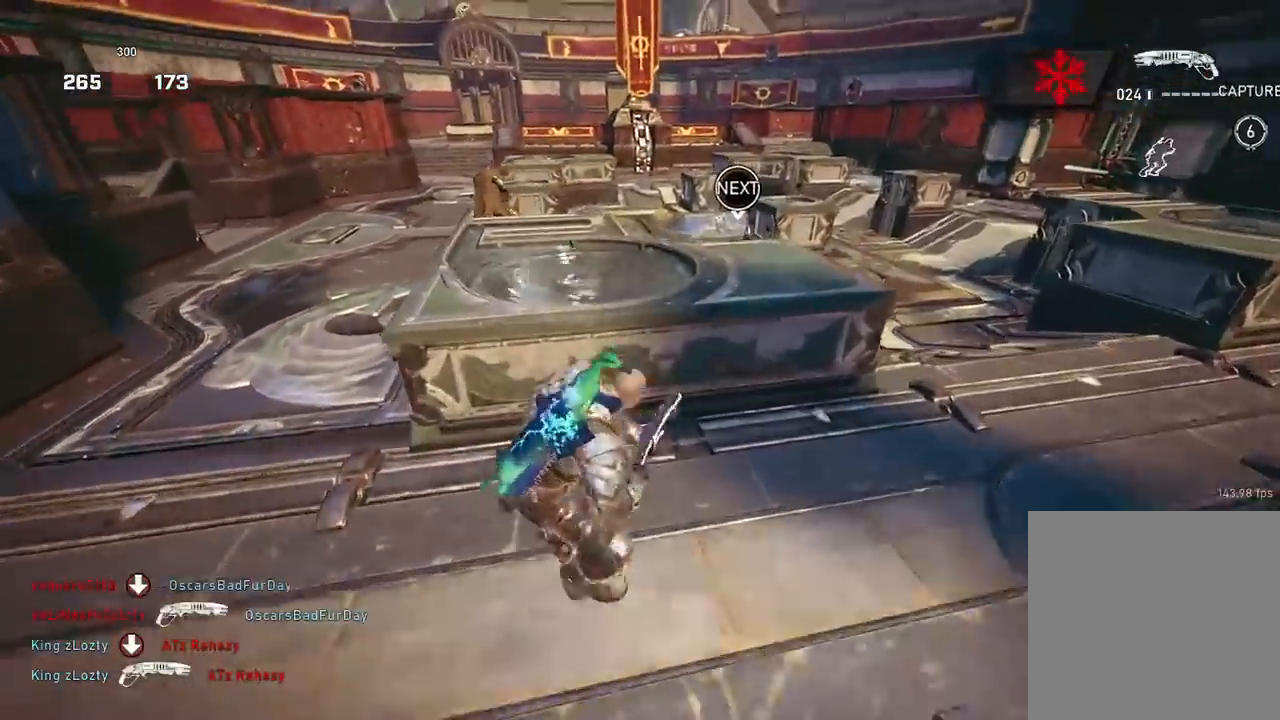
{"buttons": ["A"], "left_stick": "center", "right_stick": "down", "events": [[100, "A", "up"], [184, "A", "down"], [317, "left_stick", "center"], [334, "right_stick", "down"]]}
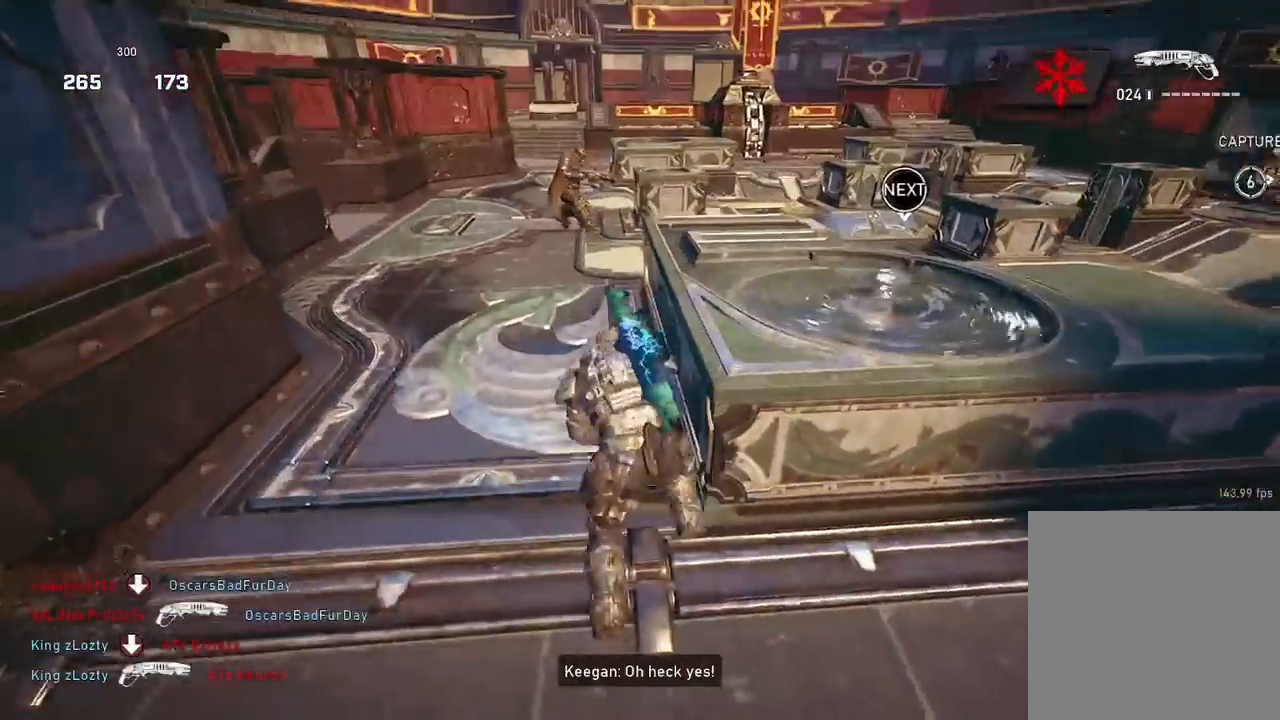
{"buttons": ["A"], "left_stick": "up", "right_stick": "center", "events": [[16, "right_stick", "center"], [83, "left_stick", "up-left"], [300, "left_stick", "up"]]}
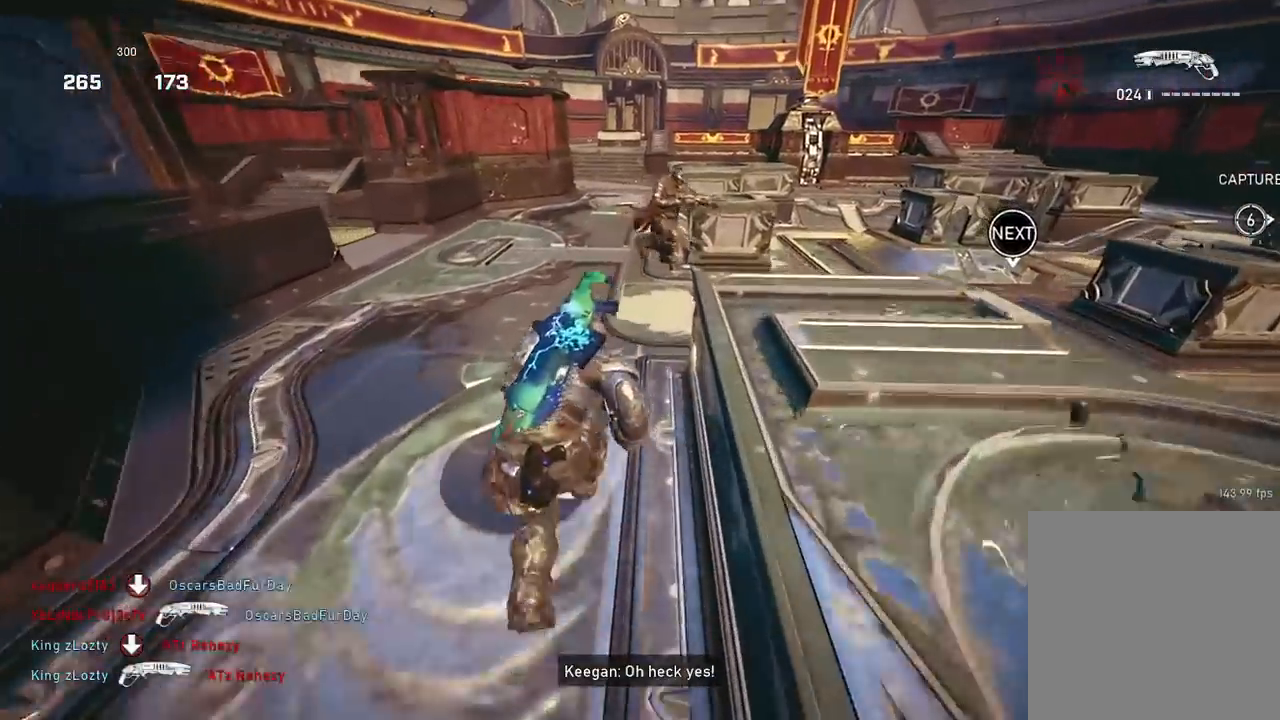
{"buttons": [], "left_stick": "up-right", "right_stick": "up-right", "events": [[50, "left_stick", "up-right"], [417, "A", "up"], [501, "right_stick", "up-right"]]}